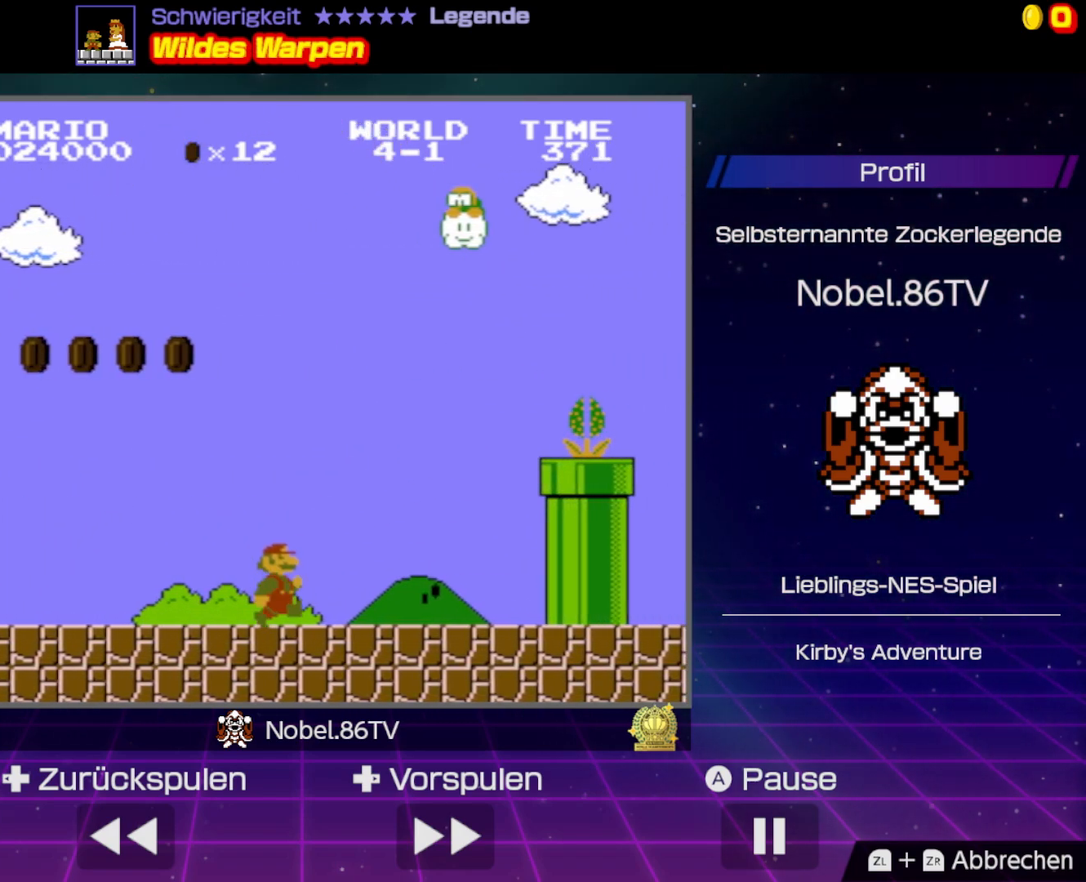
Gameplay with a controller (Nintendo layout); each line is a JSON object with the inputs held at the frame after it. "events" lists button and stick changes between this image and that frame as [ms after this image, input, new state], when the widget could be followed in between. Not read: L3 R3.
{"buttons": ["A", "B", "DPAD_RIGHT"], "events": [[183, "A", "down"]]}
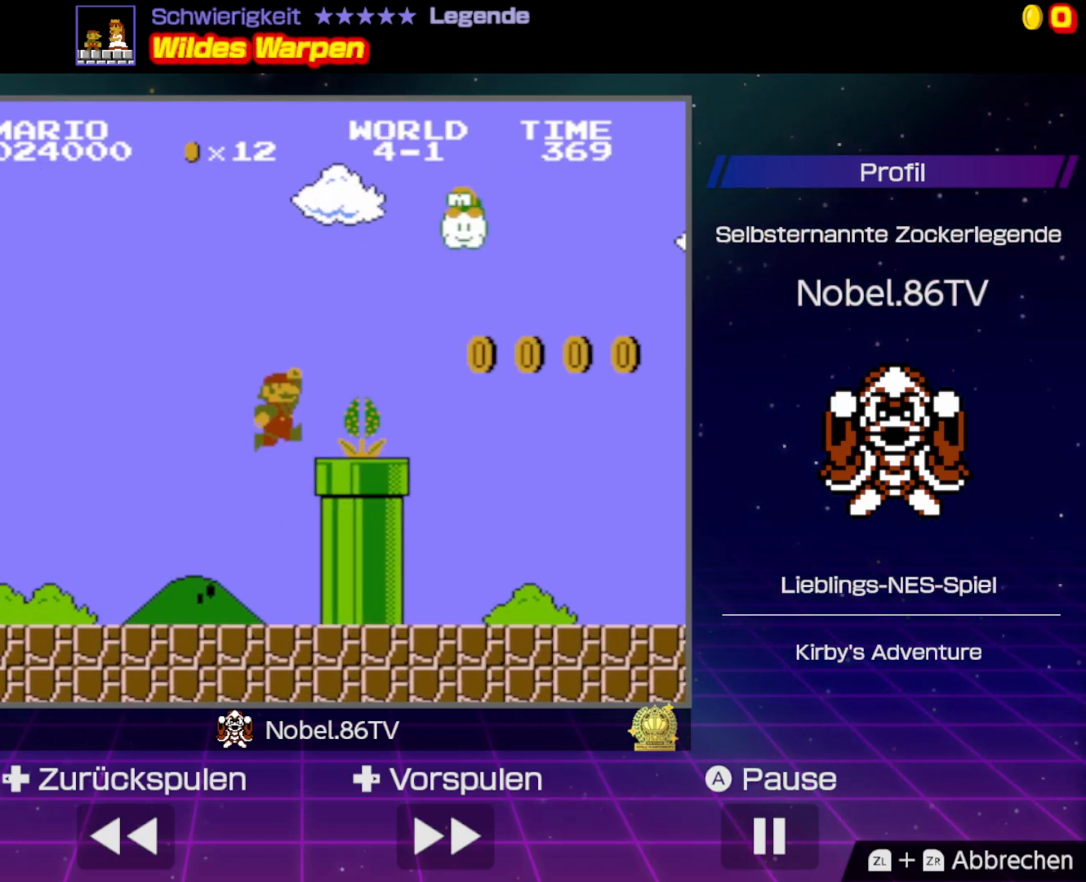
{"buttons": ["B", "DPAD_RIGHT"], "events": [[333, "A", "up"]]}
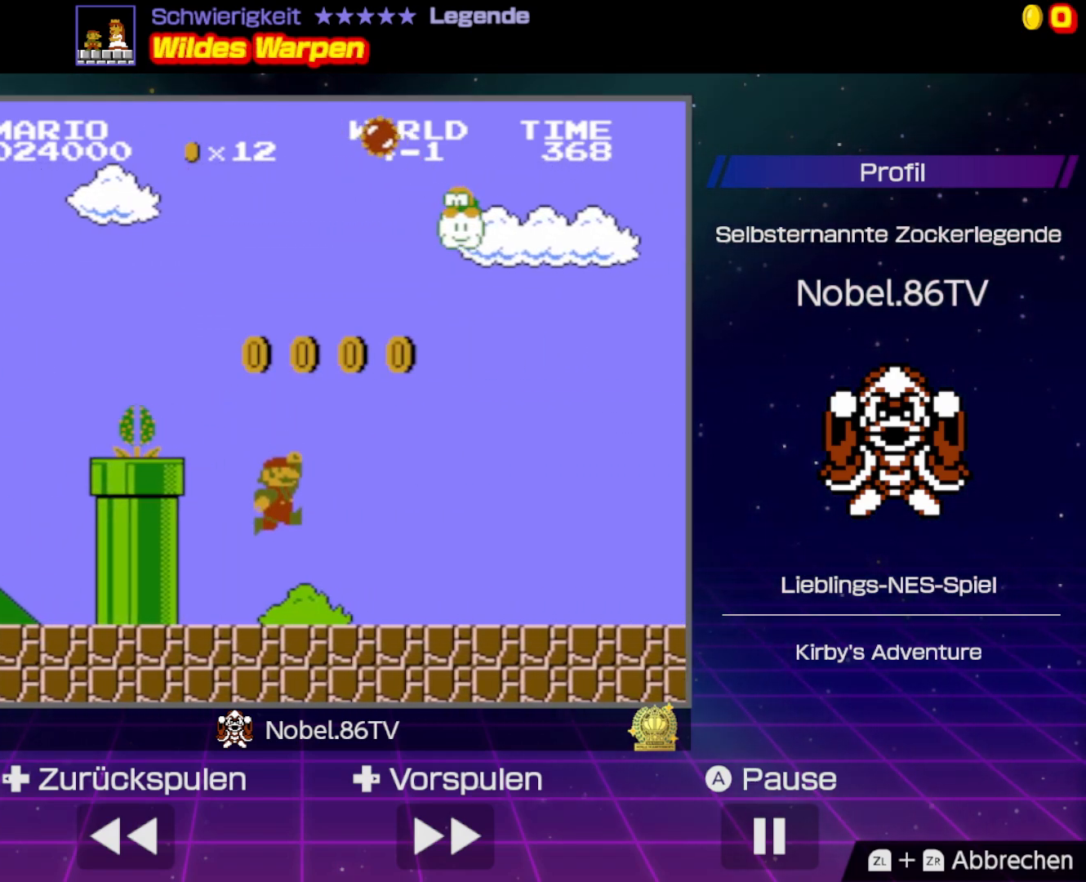
{"buttons": ["B", "DPAD_RIGHT"], "events": []}
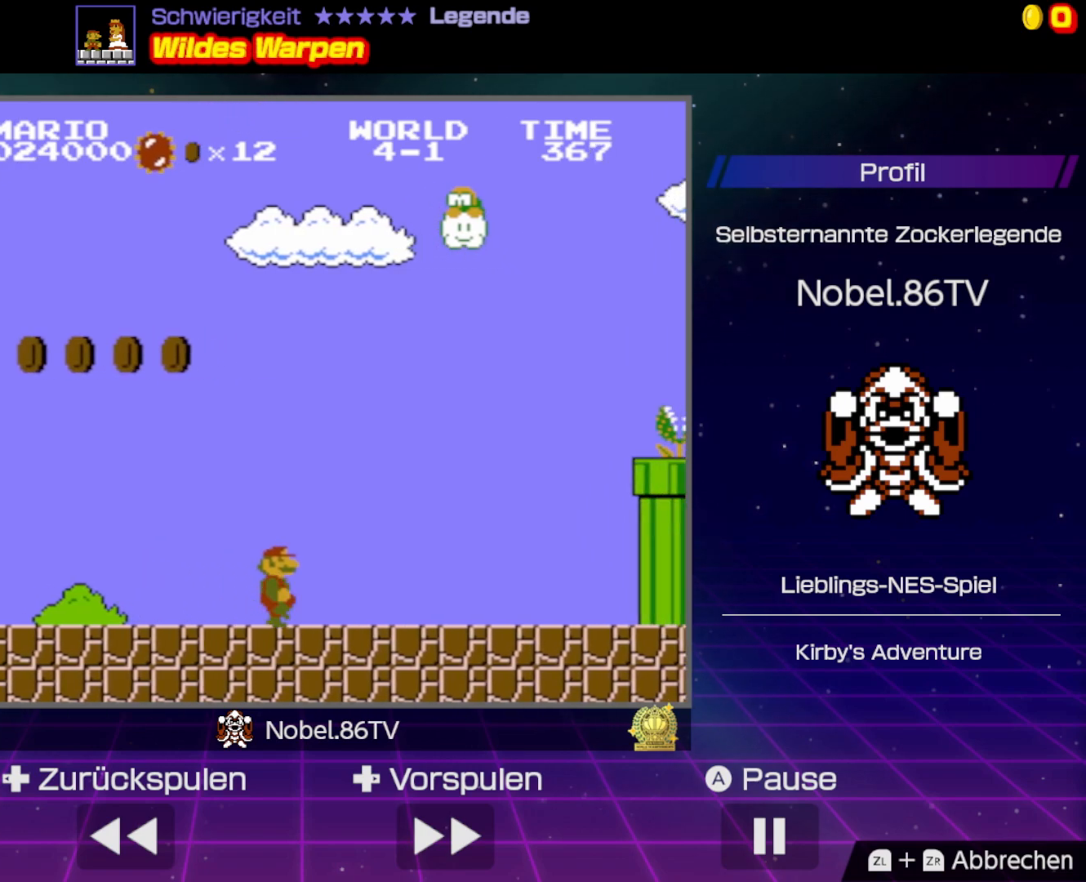
{"buttons": ["A", "B", "DPAD_RIGHT"], "events": [[383, "A", "down"]]}
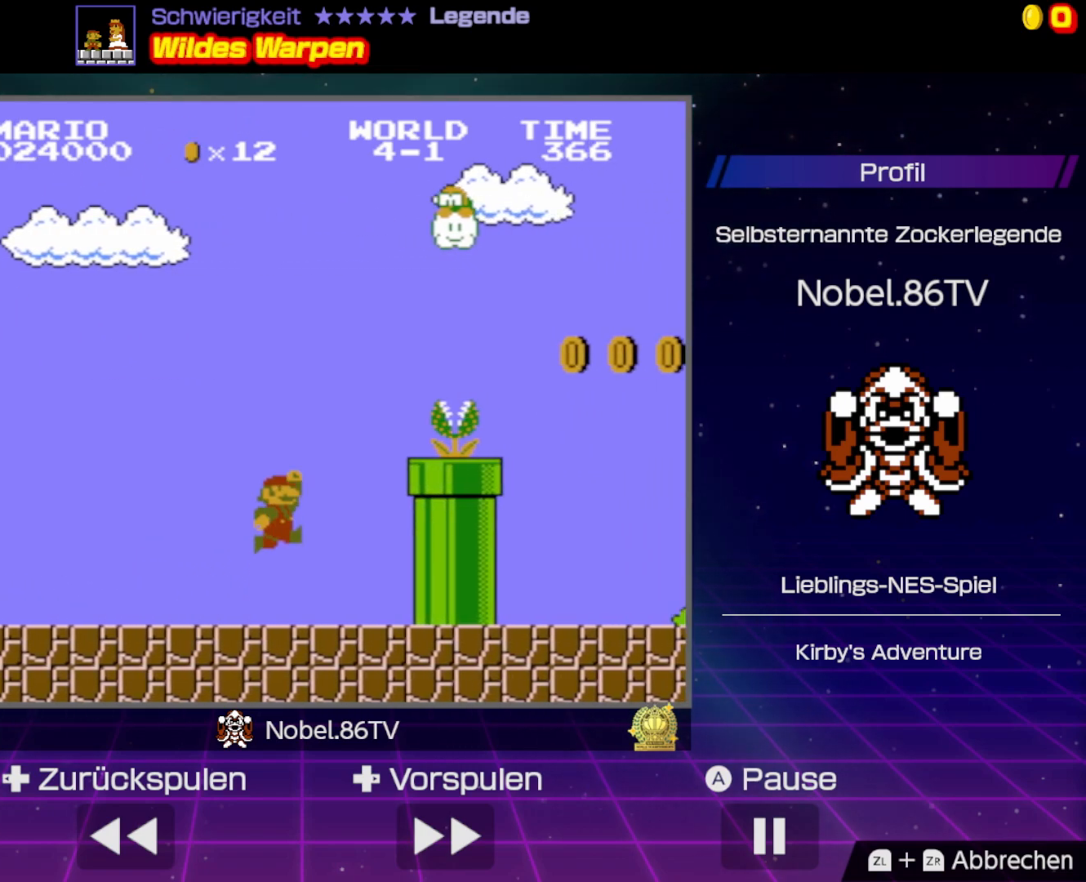
{"buttons": ["A", "B", "DPAD_RIGHT"], "events": []}
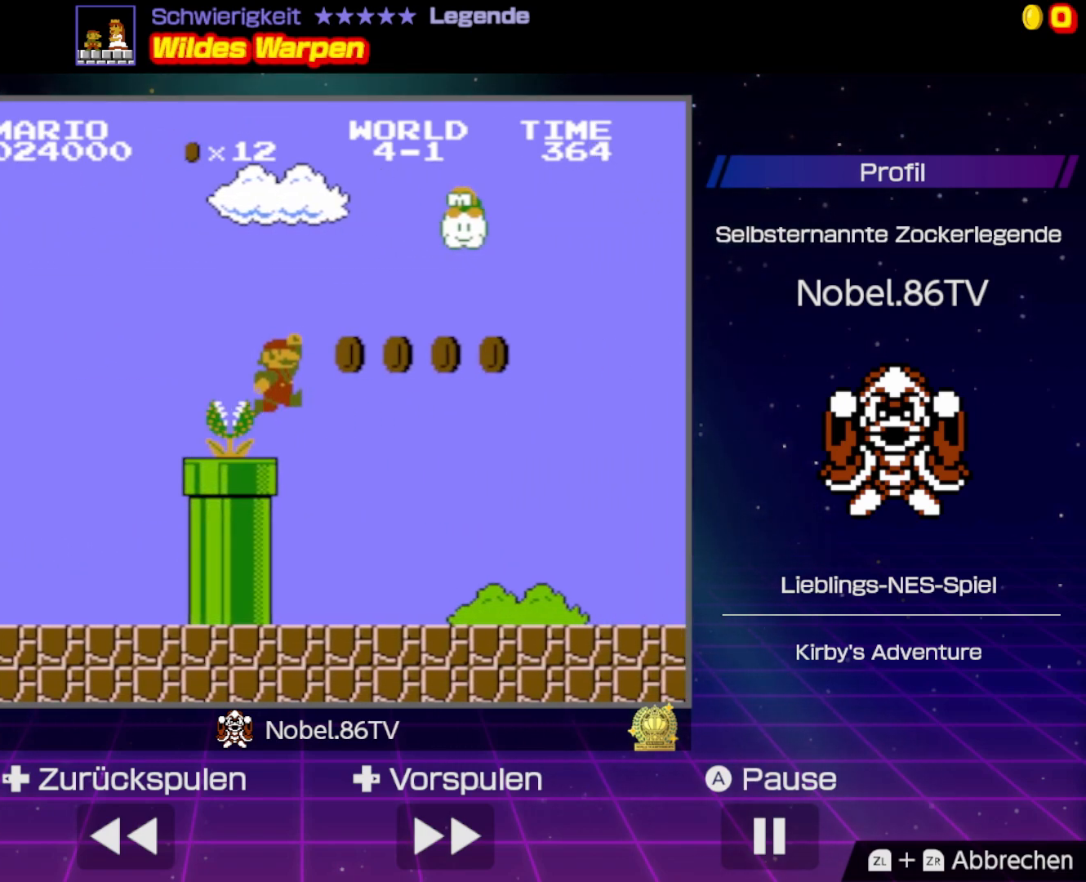
{"buttons": ["B", "DPAD_RIGHT"], "events": [[33, "A", "up"]]}
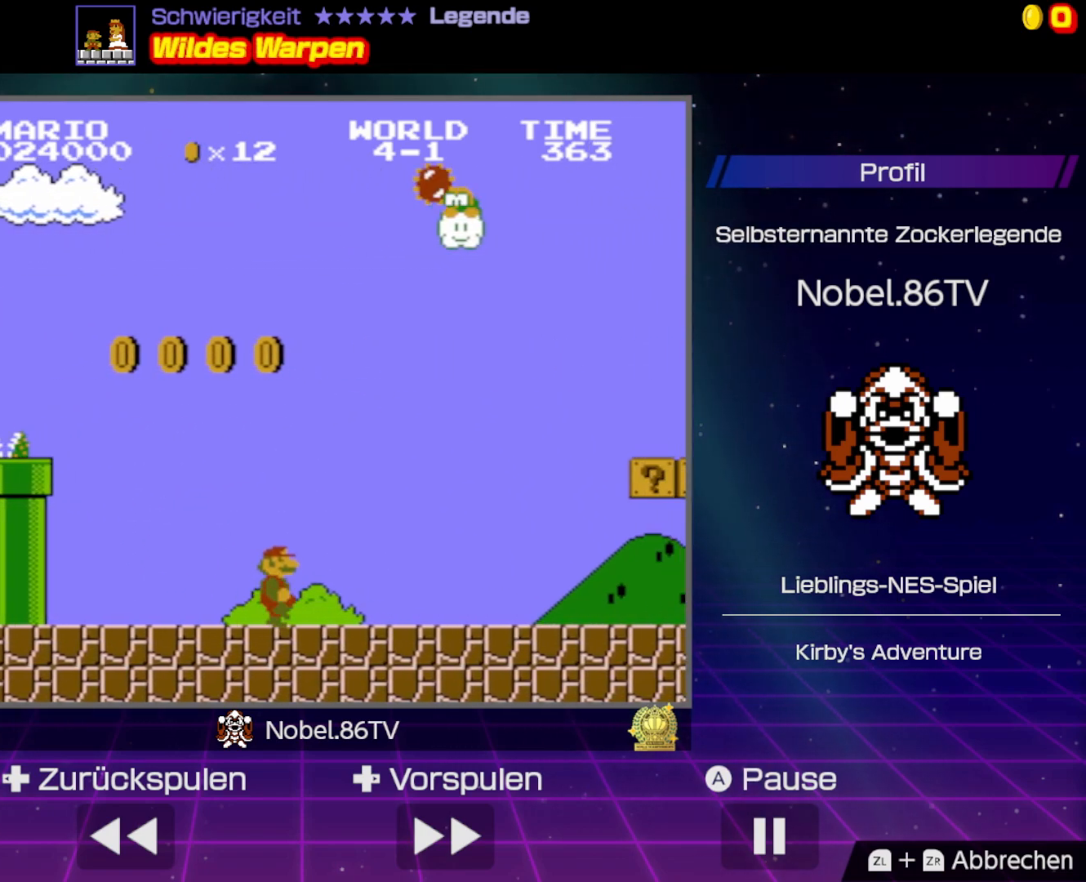
{"buttons": ["B", "DPAD_RIGHT"], "events": []}
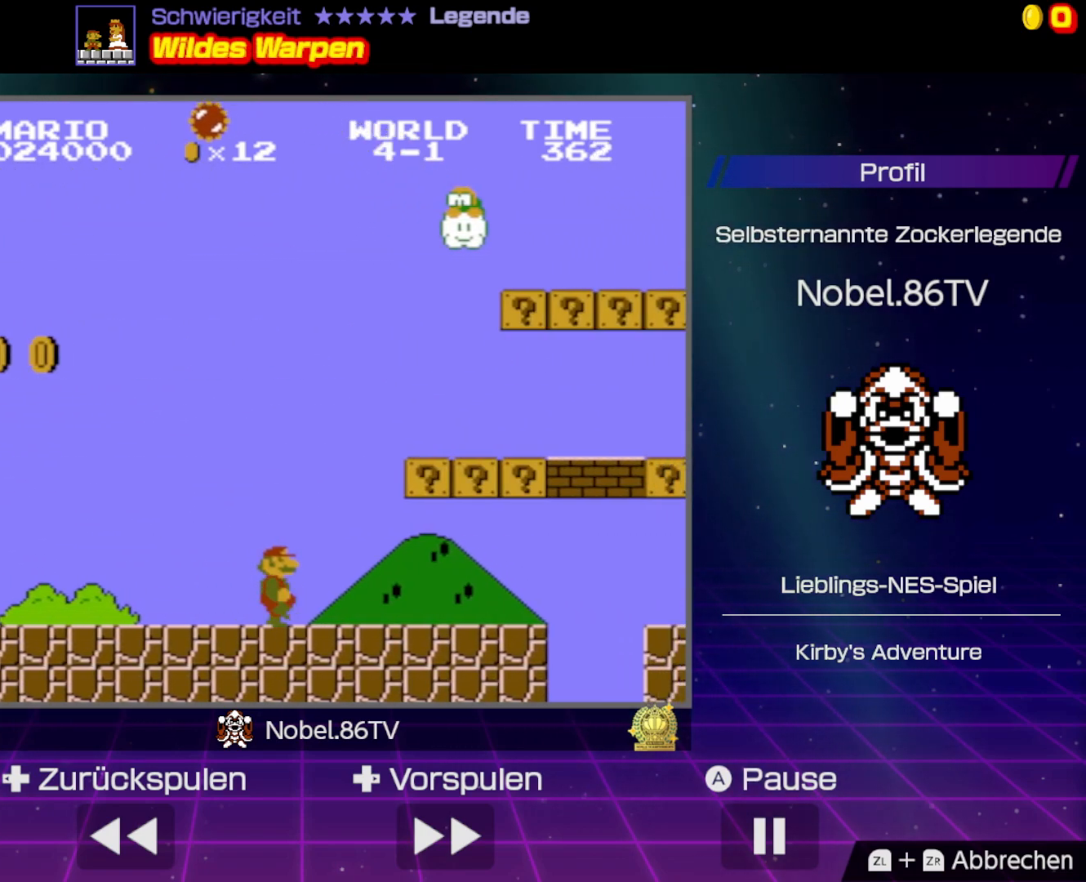
{"buttons": ["B", "DPAD_RIGHT"], "events": []}
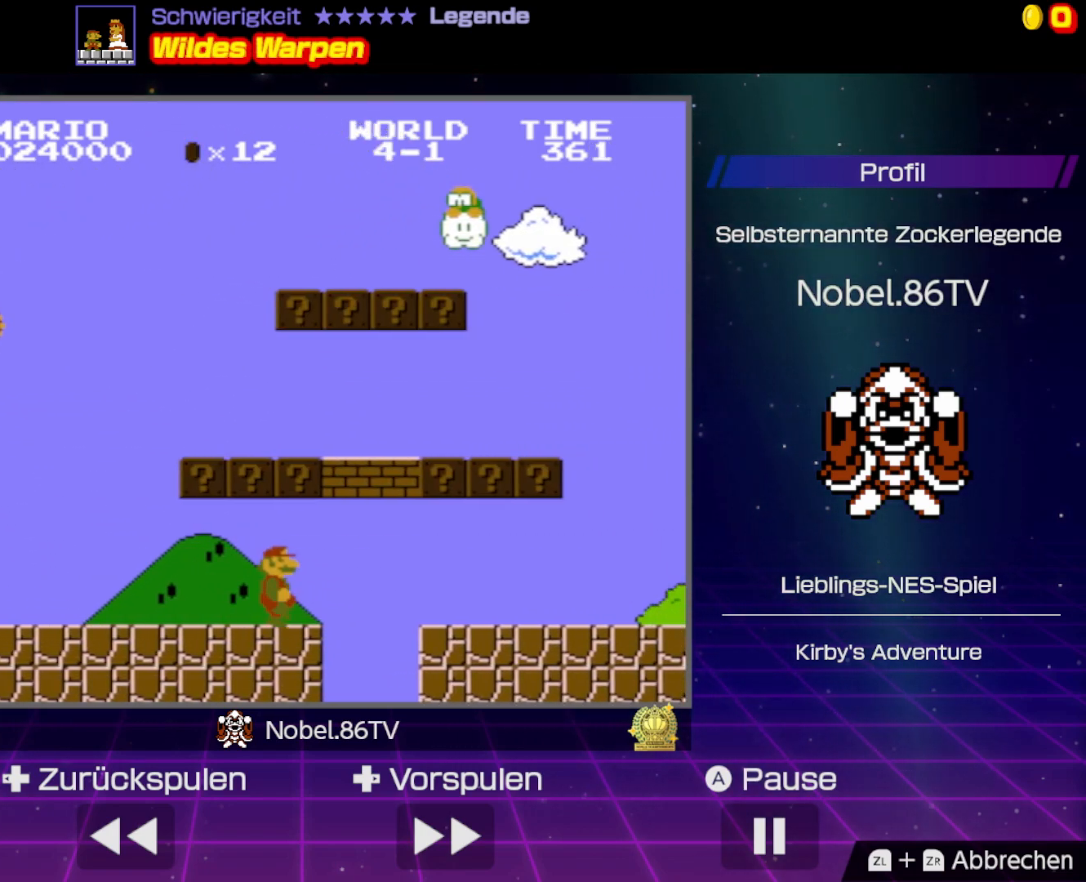
{"buttons": ["B", "DPAD_RIGHT"], "events": [[67, "A", "down"], [300, "A", "up"]]}
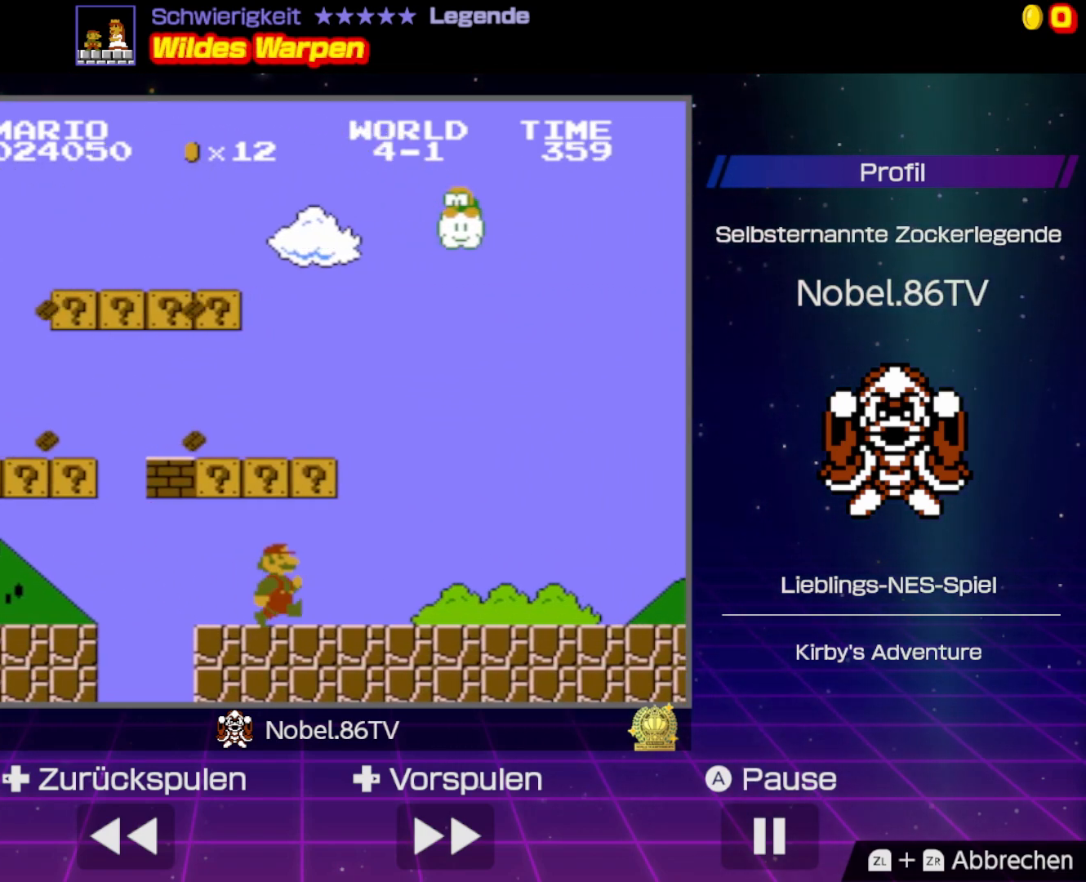
{"buttons": ["B", "DPAD_RIGHT"], "events": []}
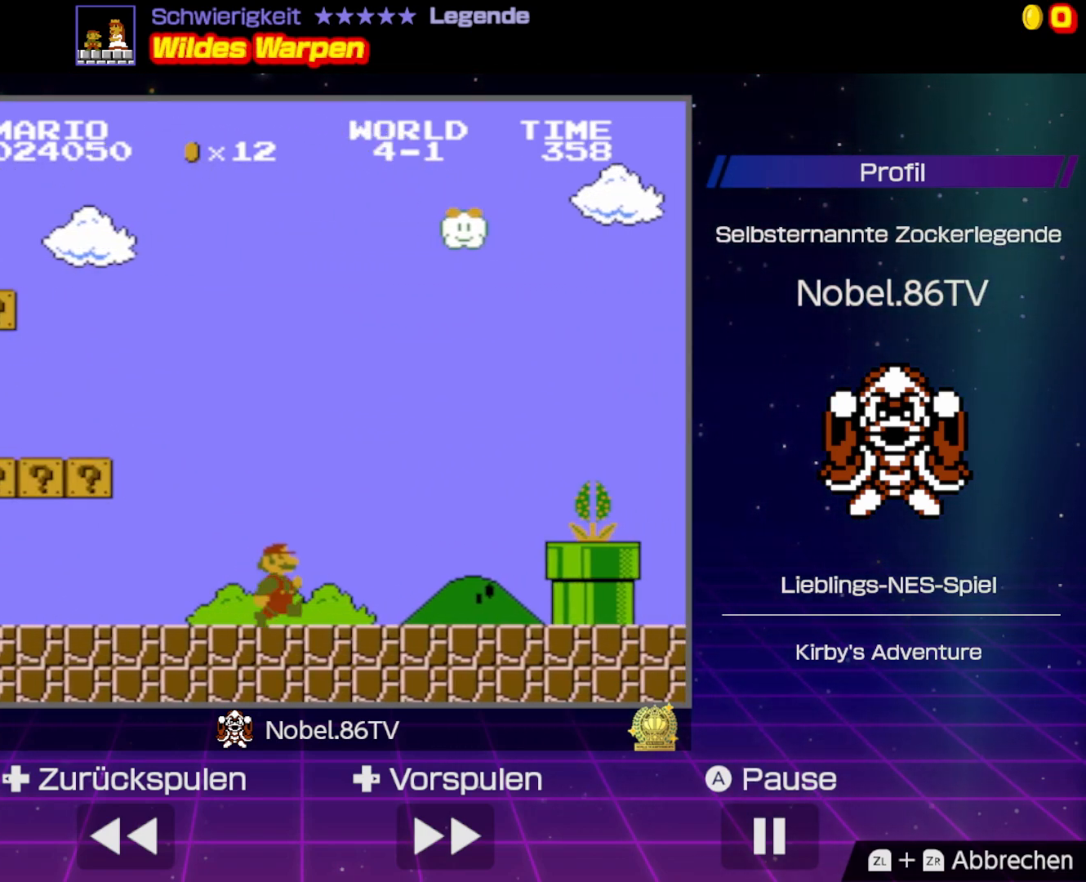
{"buttons": ["A", "B", "DPAD_RIGHT"], "events": [[283, "A", "down"]]}
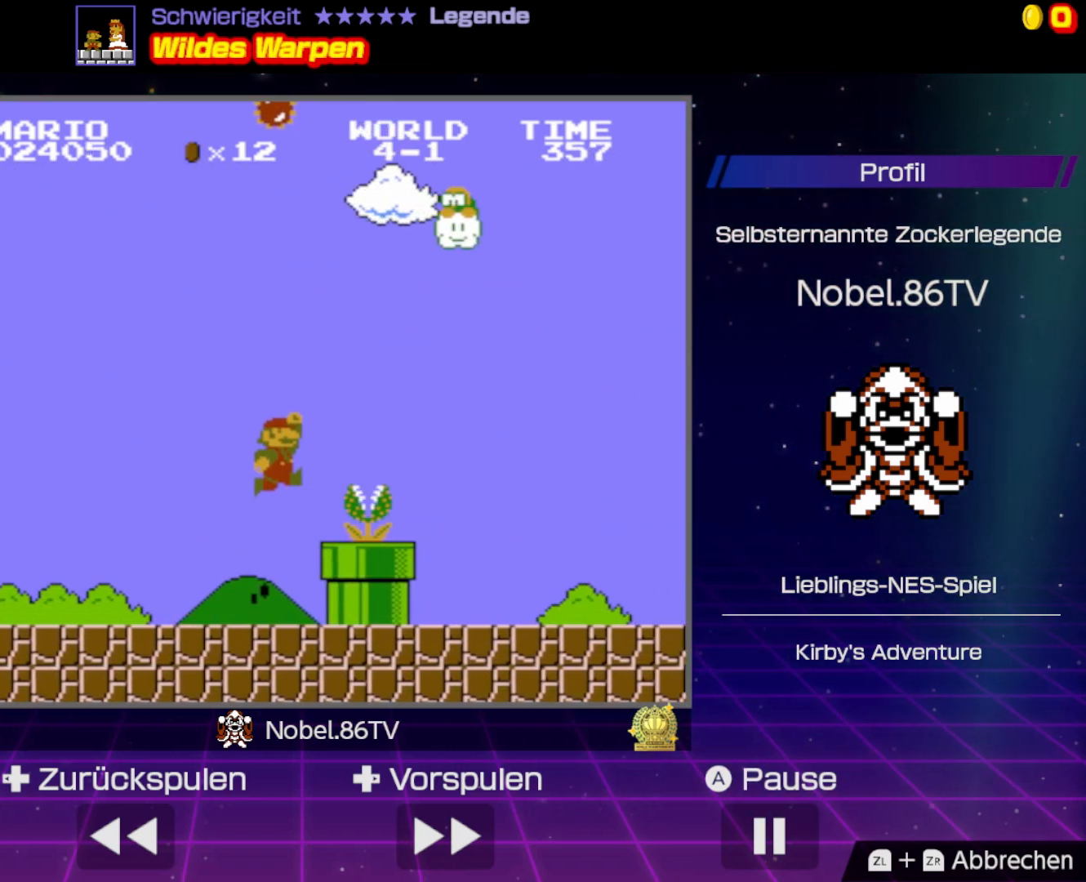
{"buttons": ["B", "DPAD_RIGHT"], "events": [[283, "A", "up"]]}
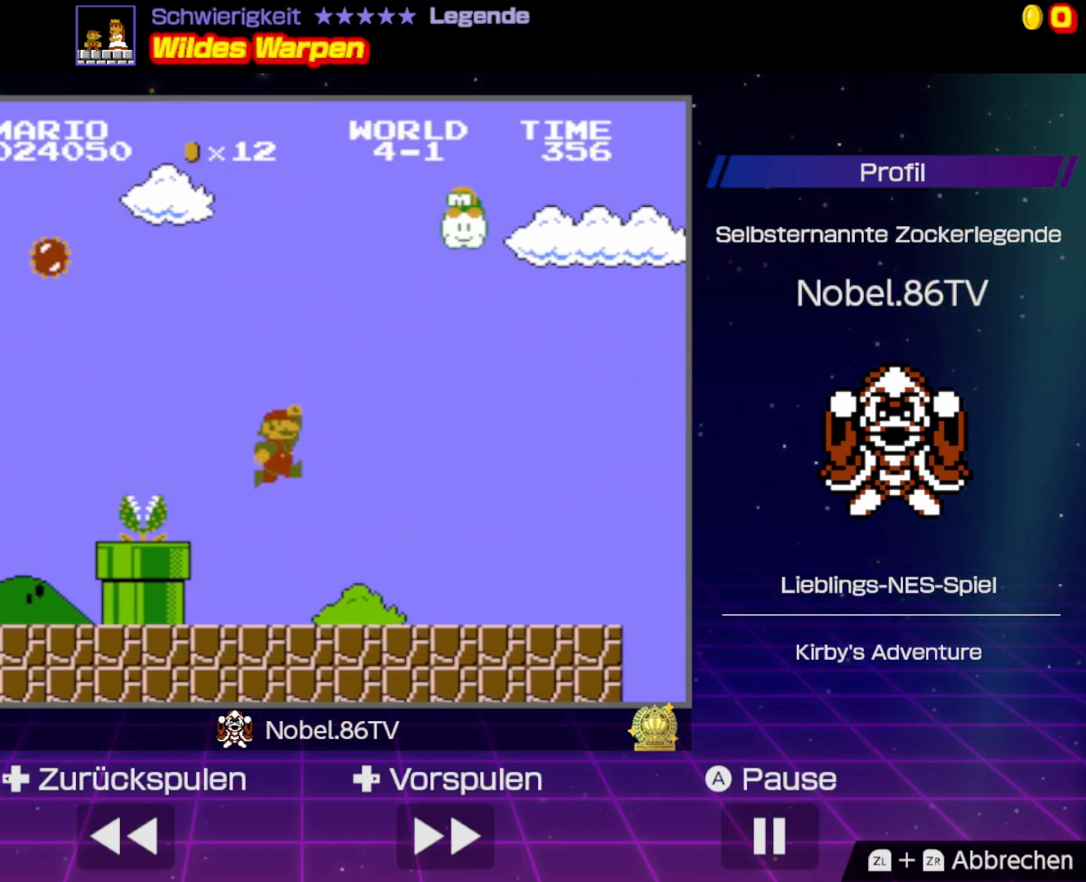
{"buttons": ["A", "B", "DPAD_RIGHT"], "events": [[500, "A", "down"]]}
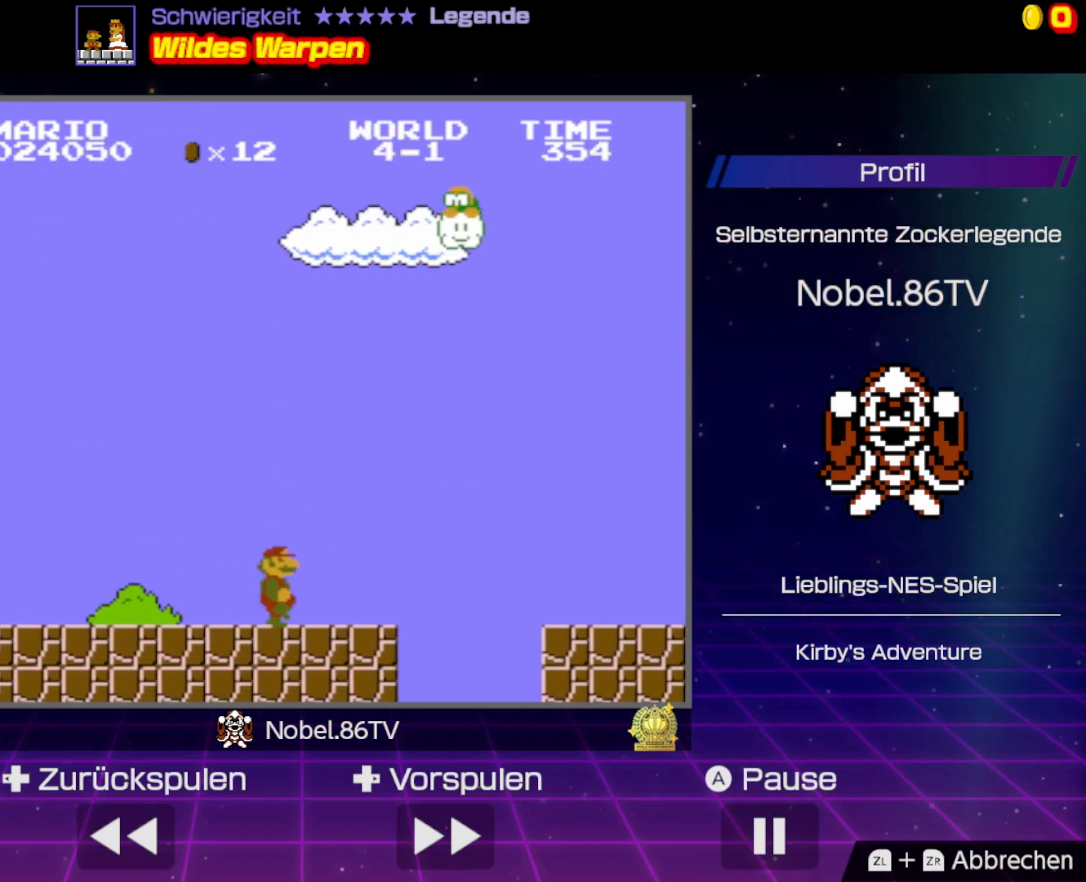
{"buttons": ["B", "DPAD_RIGHT"], "events": [[233, "A", "up"]]}
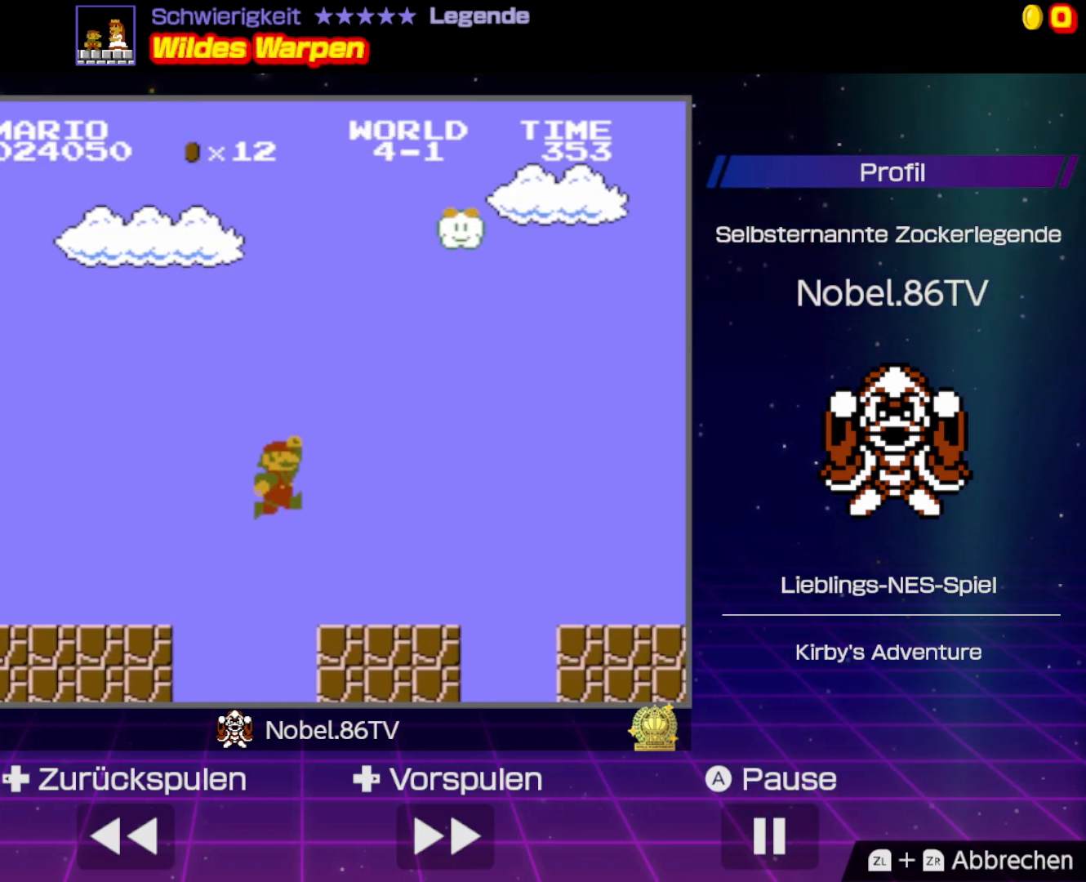
{"buttons": ["B", "DPAD_RIGHT"], "events": [[233, "A", "down"], [400, "A", "up"]]}
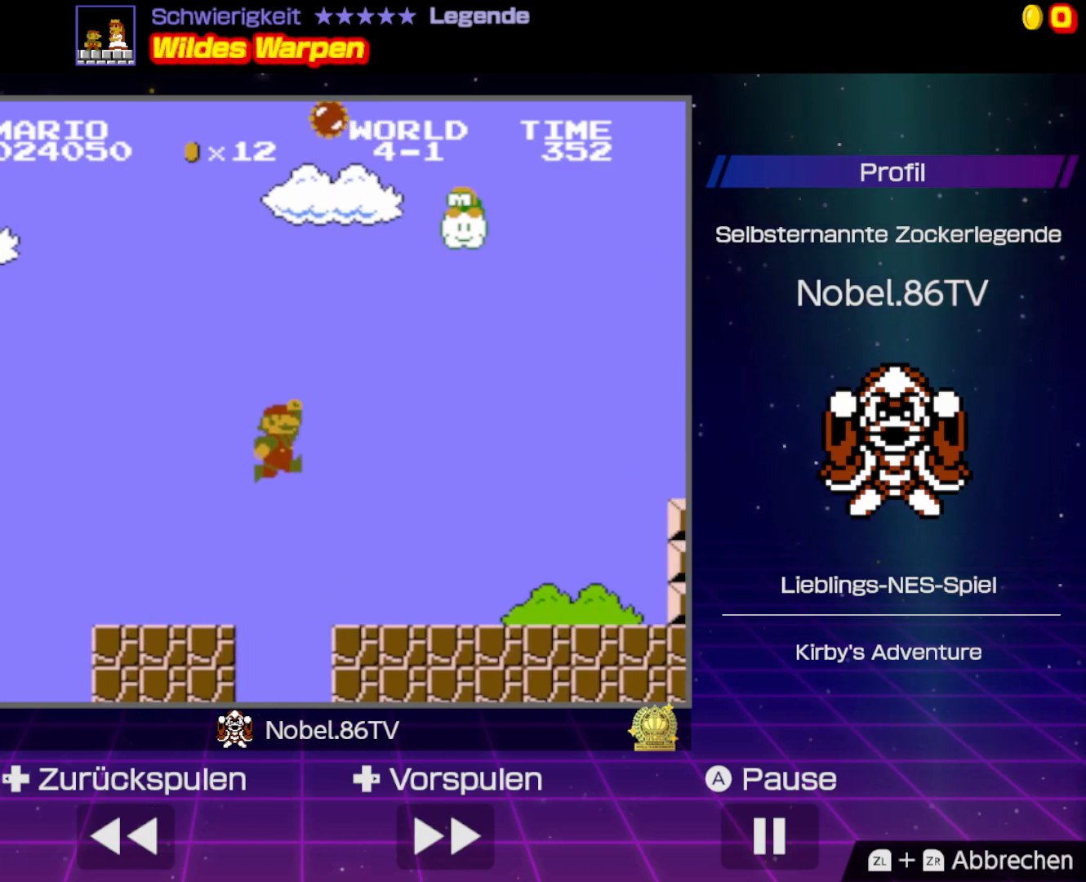
{"buttons": ["A", "B", "DPAD_RIGHT"], "events": [[467, "A", "down"]]}
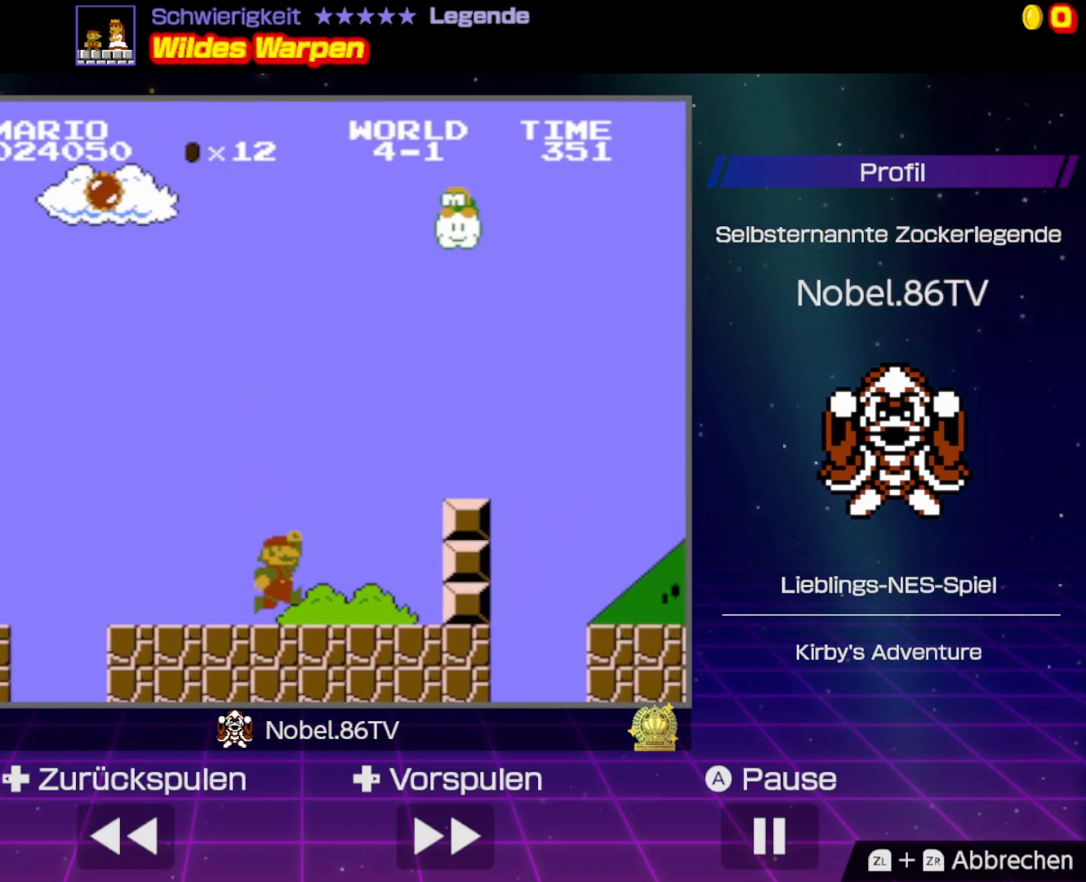
{"buttons": ["B", "DPAD_RIGHT"], "events": [[500, "A", "up"]]}
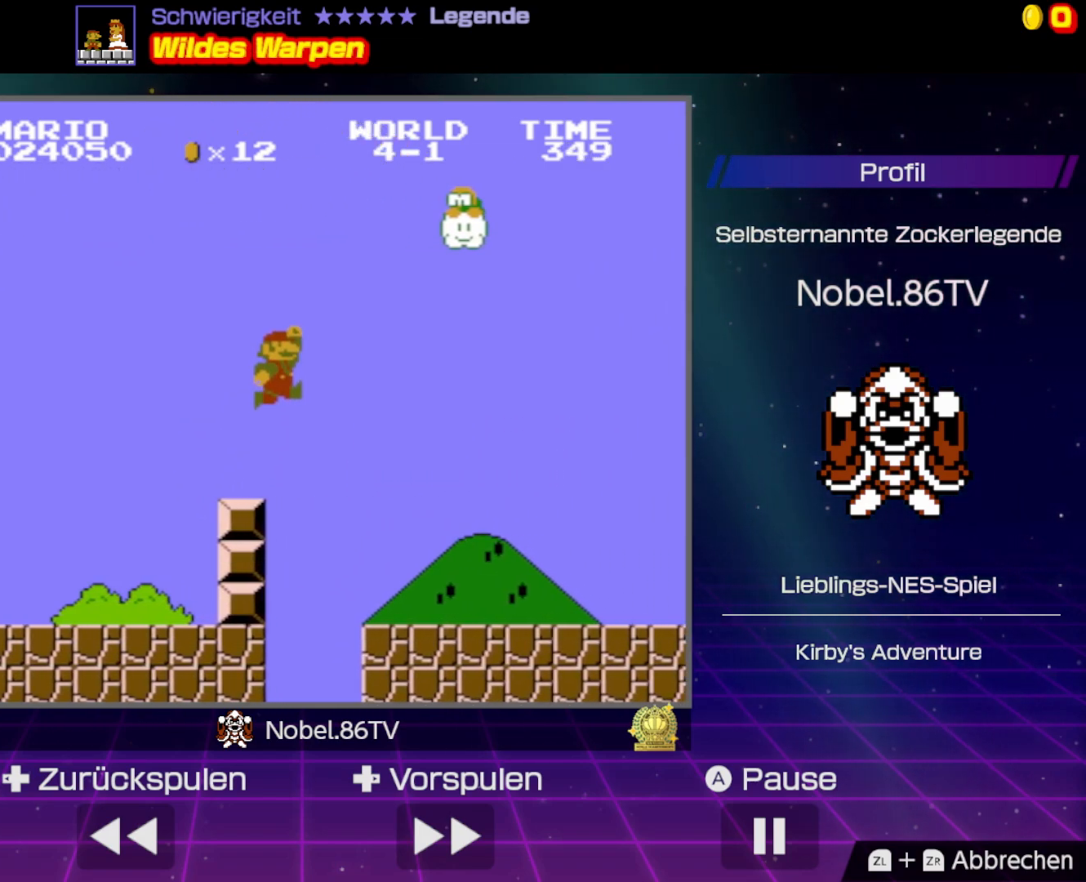
{"buttons": ["B", "DPAD_RIGHT"], "events": []}
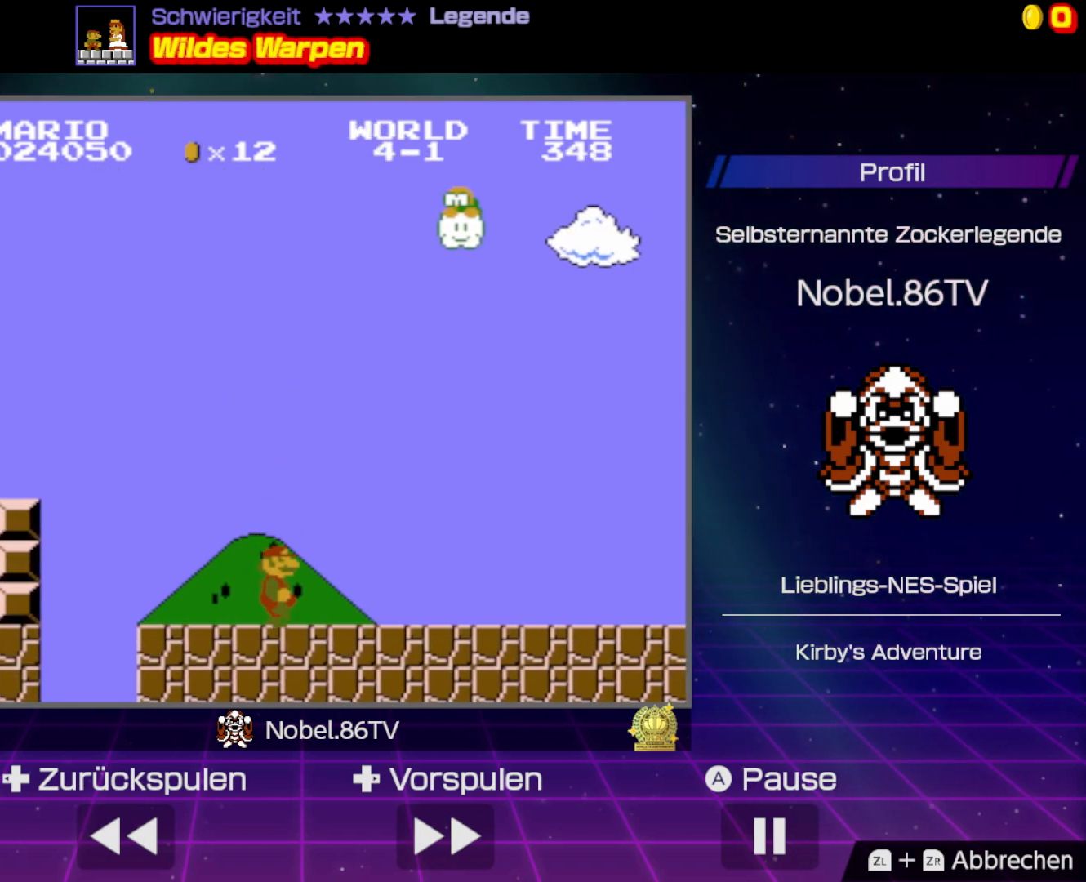
{"buttons": ["B", "DPAD_RIGHT"], "events": []}
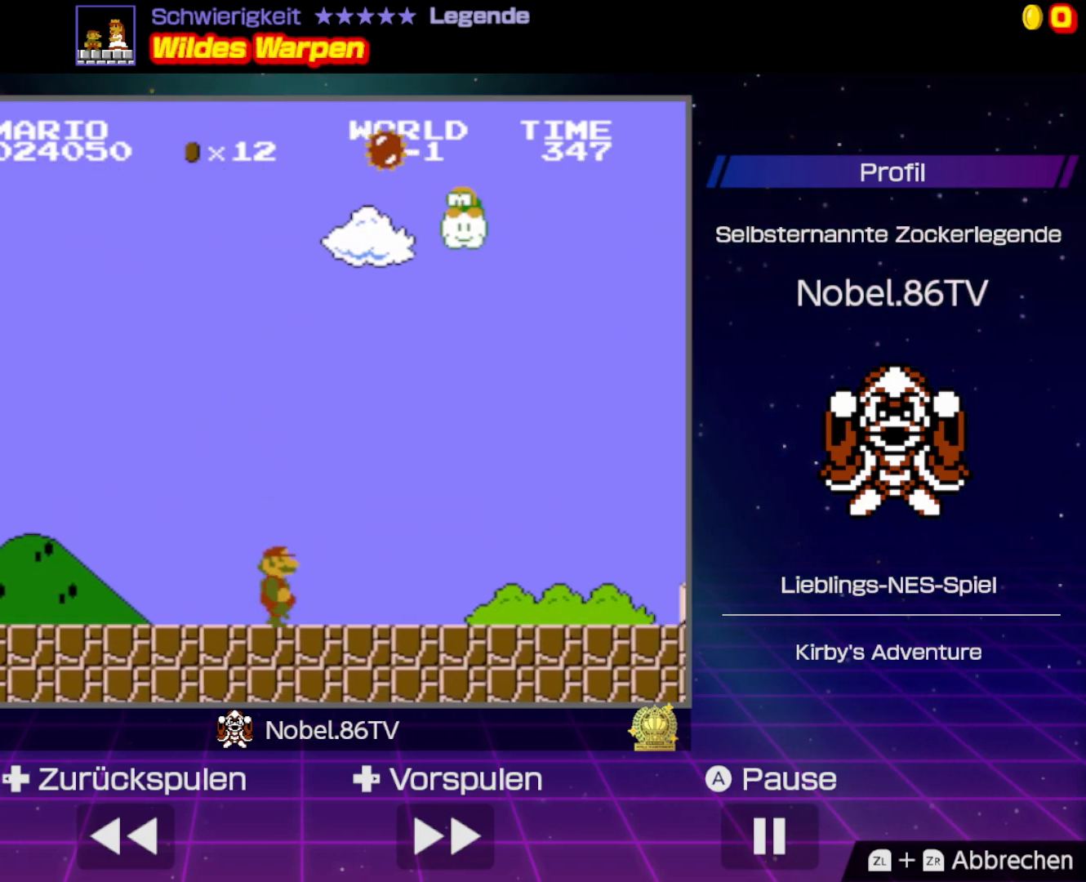
{"buttons": ["B", "DPAD_RIGHT"], "events": []}
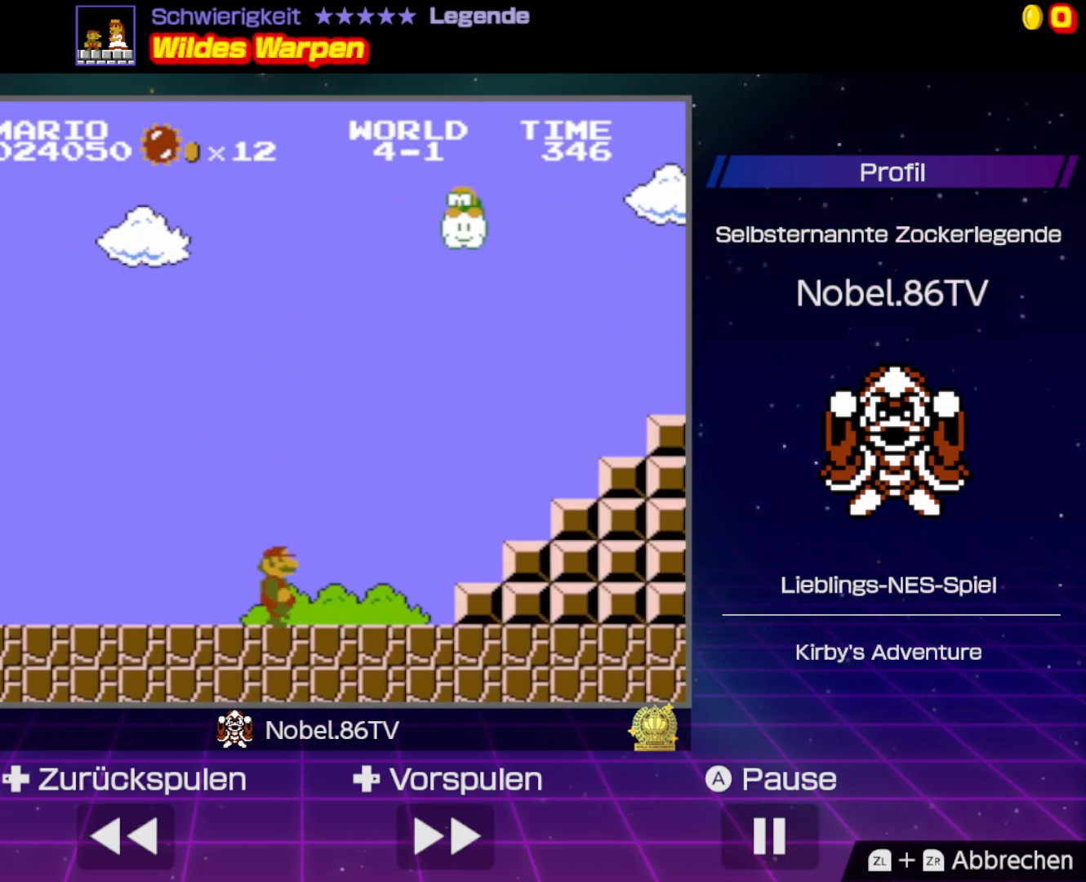
{"buttons": ["B", "DPAD_RIGHT"], "events": [[183, "A", "down"], [483, "A", "up"]]}
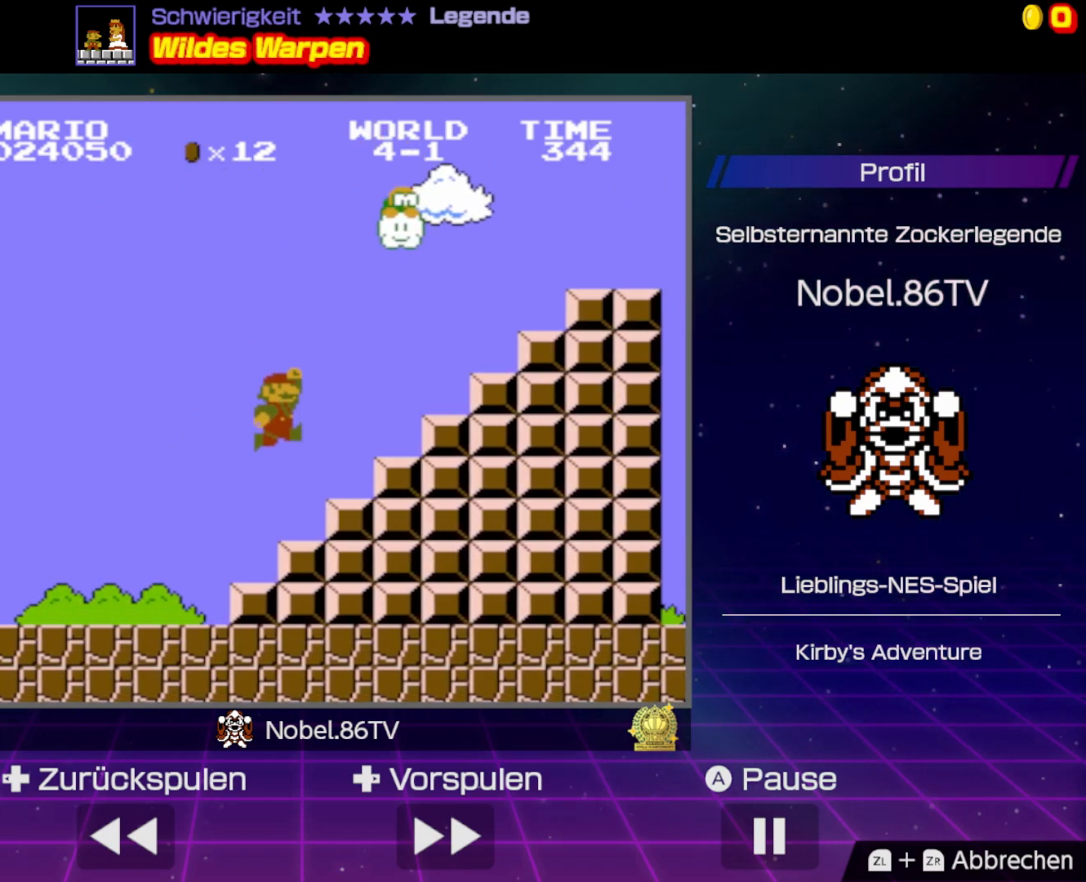
{"buttons": ["A", "B", "DPAD_RIGHT"], "events": [[50, "DPAD_RIGHT", "up"], [133, "DPAD_LEFT", "down"], [217, "A", "down"], [250, "DPAD_UP", "down"], [267, "DPAD_LEFT", "up"], [283, "DPAD_RIGHT", "down"], [283, "DPAD_UP", "up"]]}
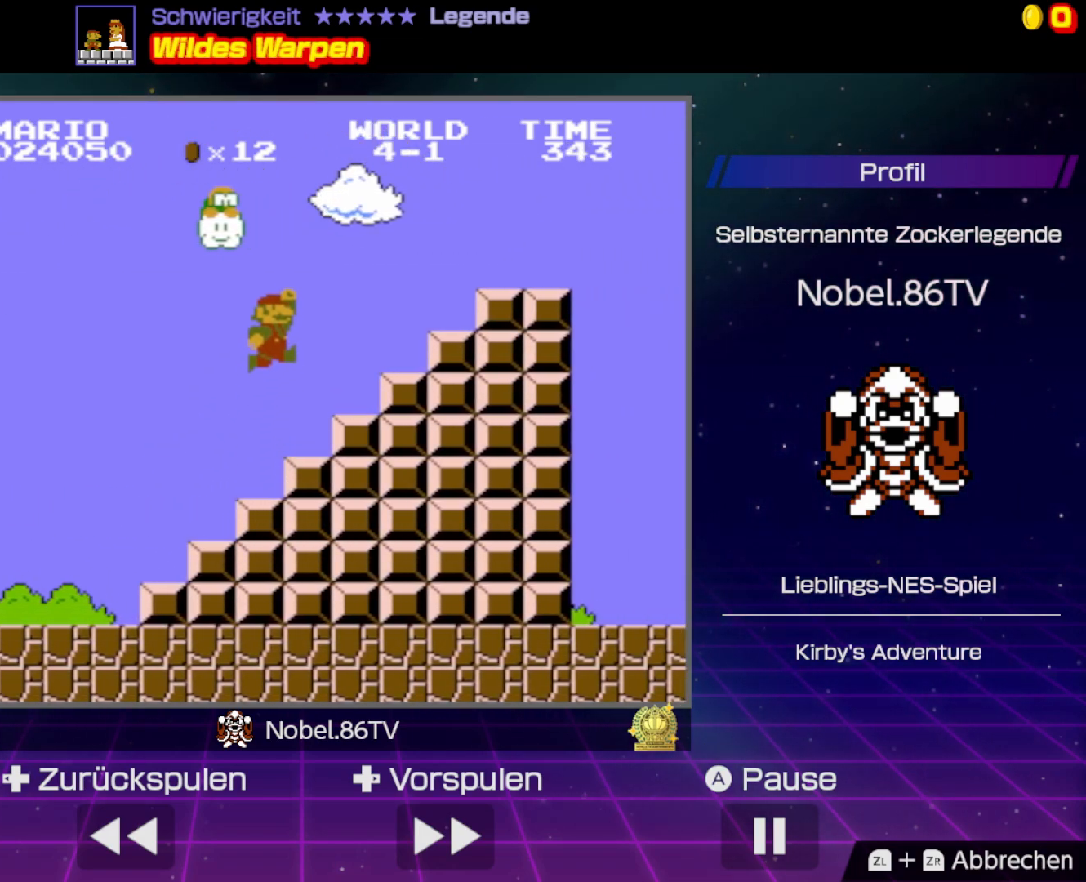
{"buttons": ["B", "DPAD_RIGHT"], "events": [[233, "A", "up"]]}
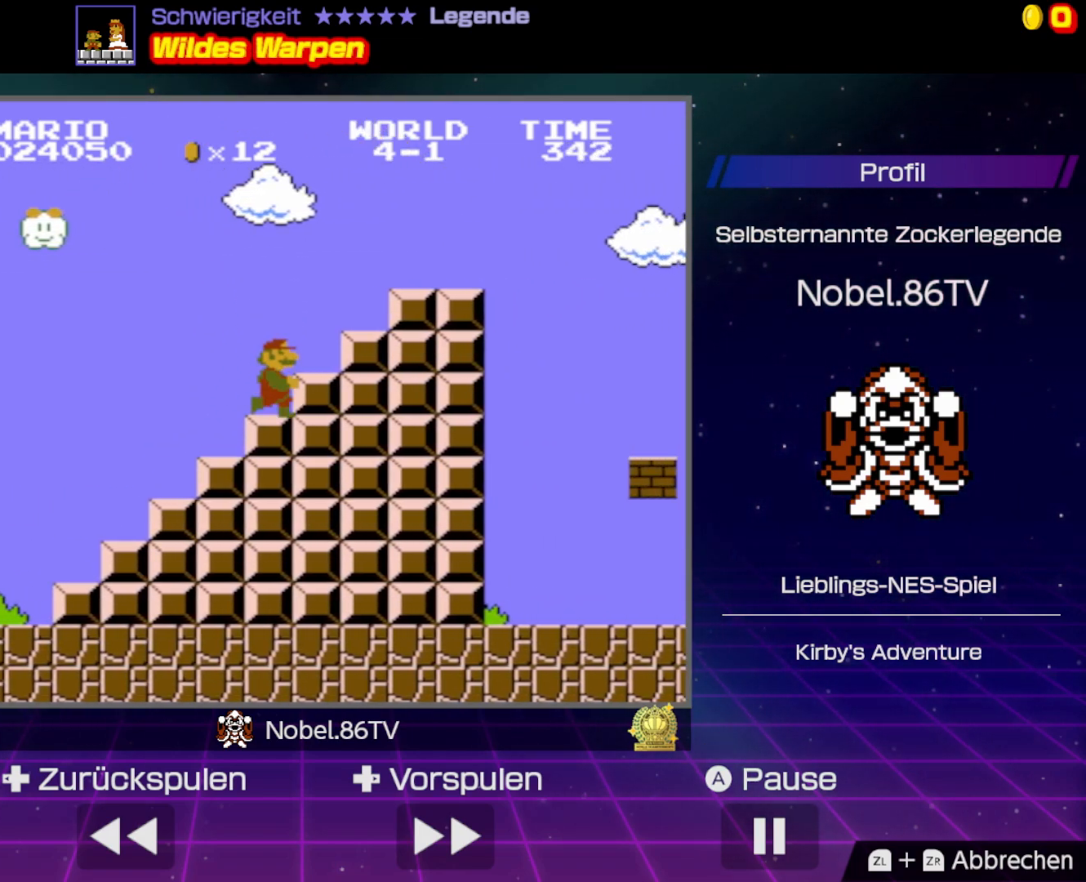
{"buttons": ["A", "B", "DPAD_RIGHT"], "events": [[17, "A", "down"]]}
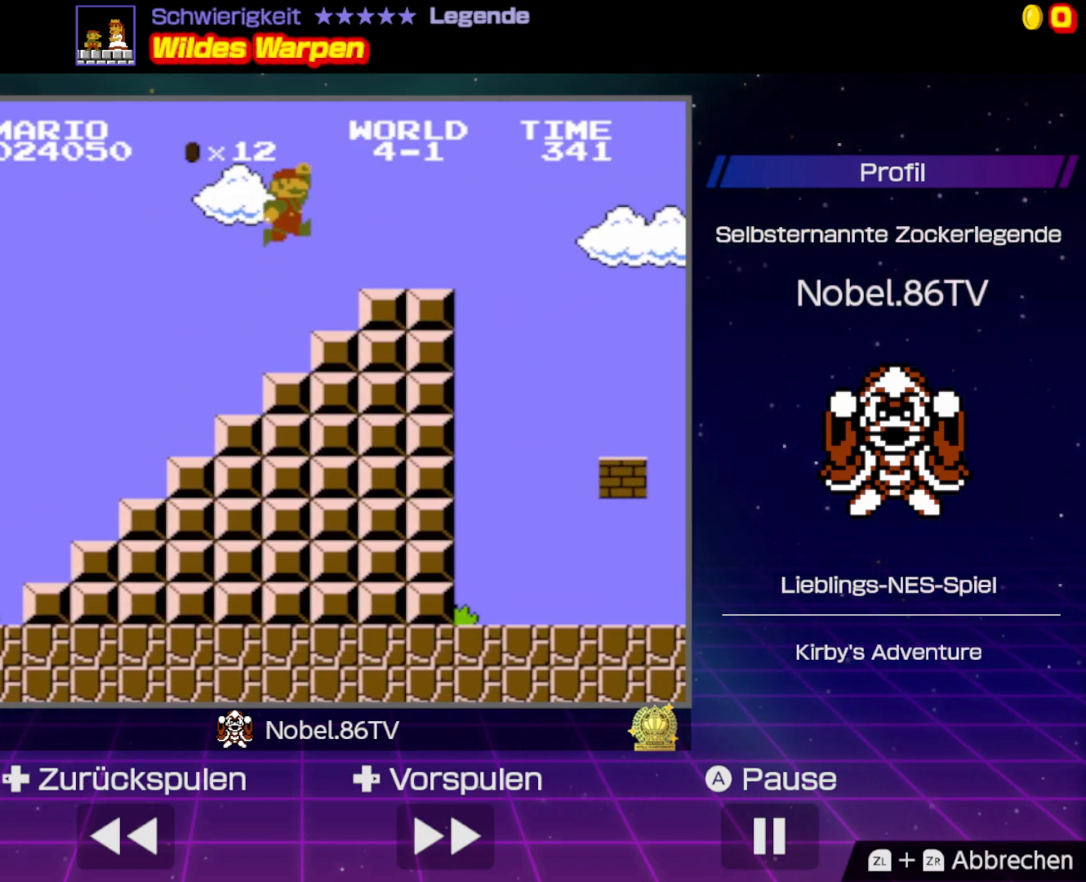
{"buttons": ["A", "B", "DPAD_RIGHT"], "events": [[250, "A", "up"], [383, "A", "down"]]}
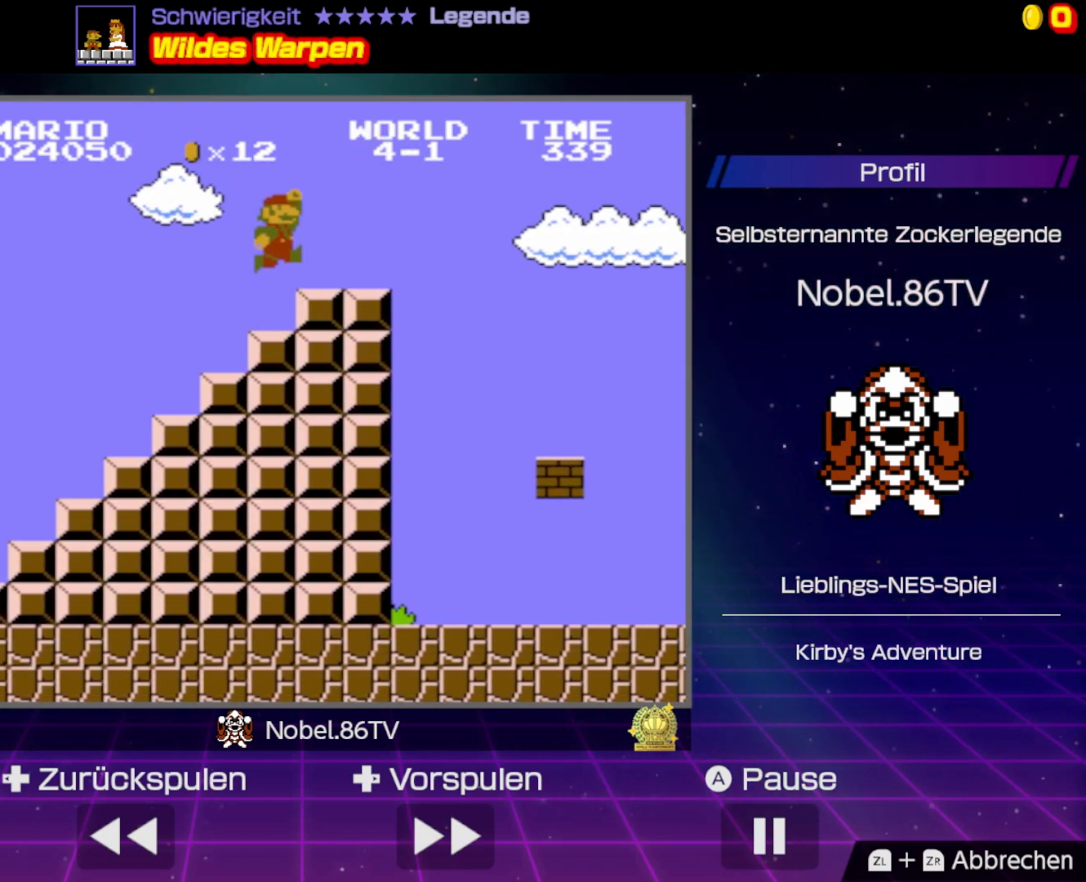
{"buttons": ["B", "DPAD_RIGHT"], "events": [[17, "A", "up"]]}
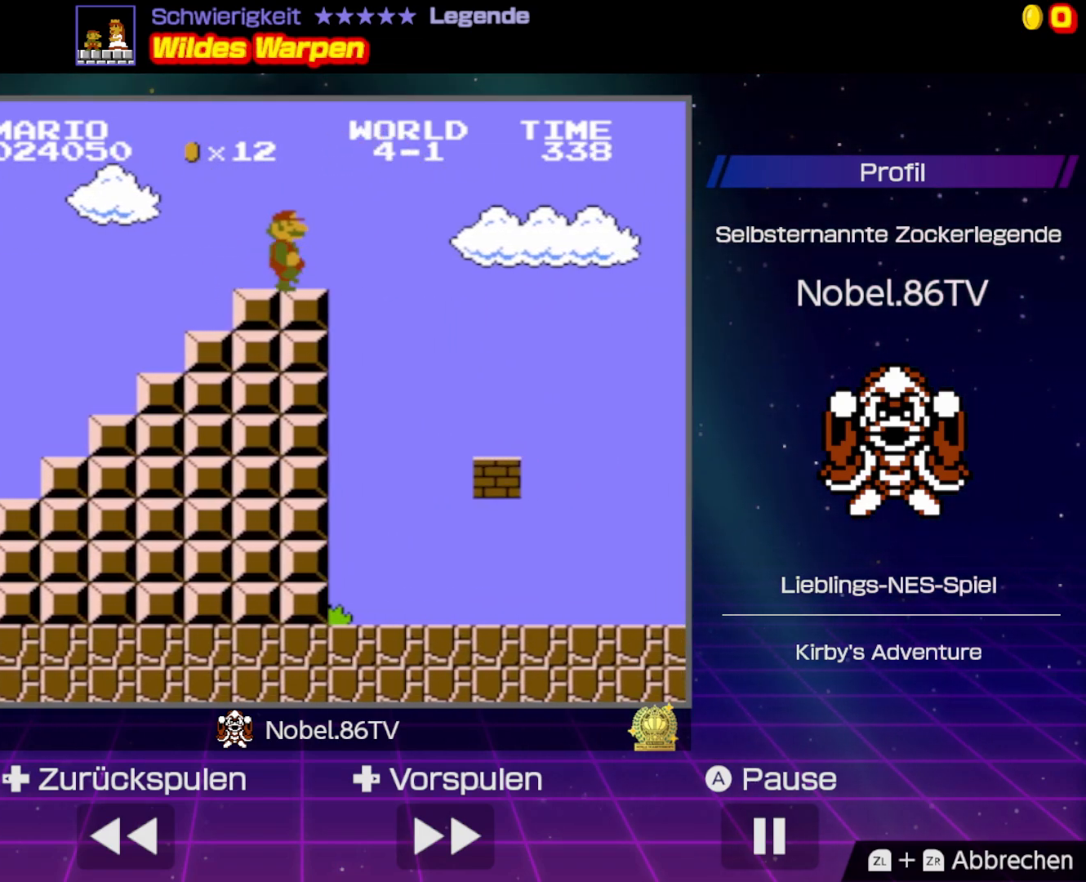
{"buttons": ["A", "B", "DPAD_RIGHT"], "events": [[100, "A", "down"]]}
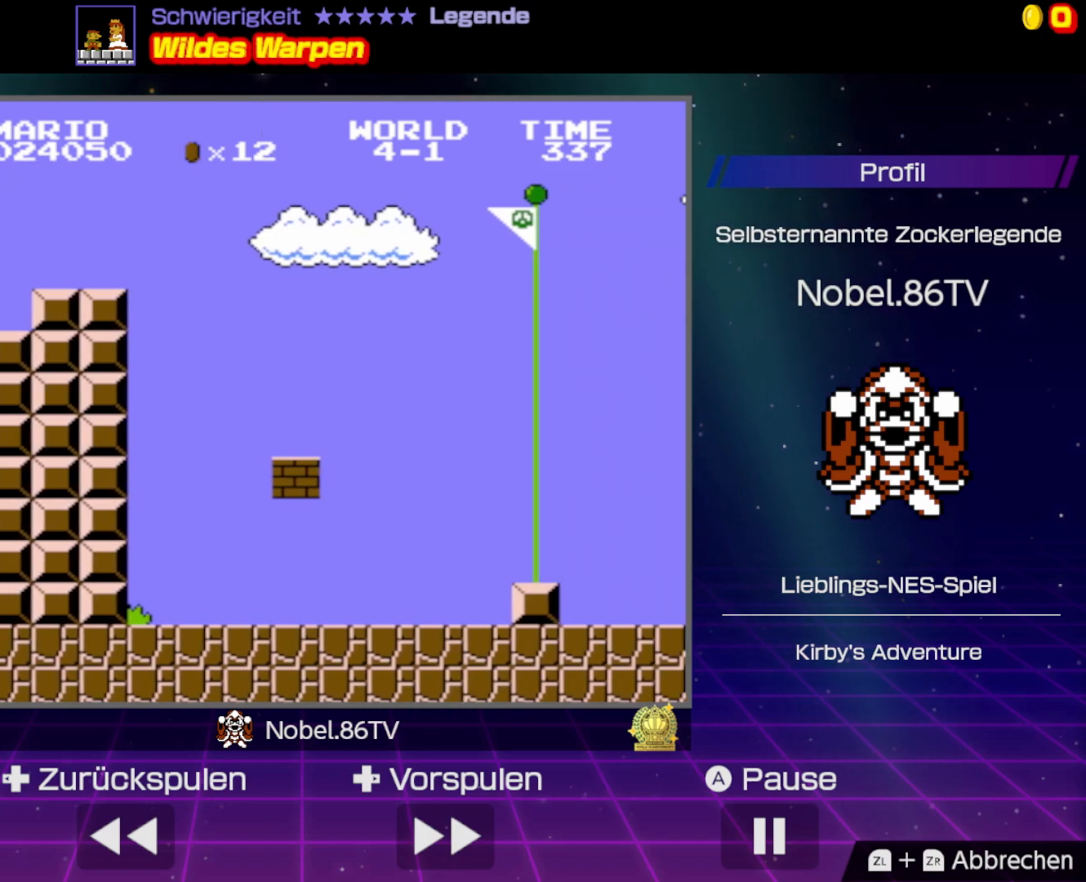
{"buttons": ["A", "B", "DPAD_RIGHT"], "events": []}
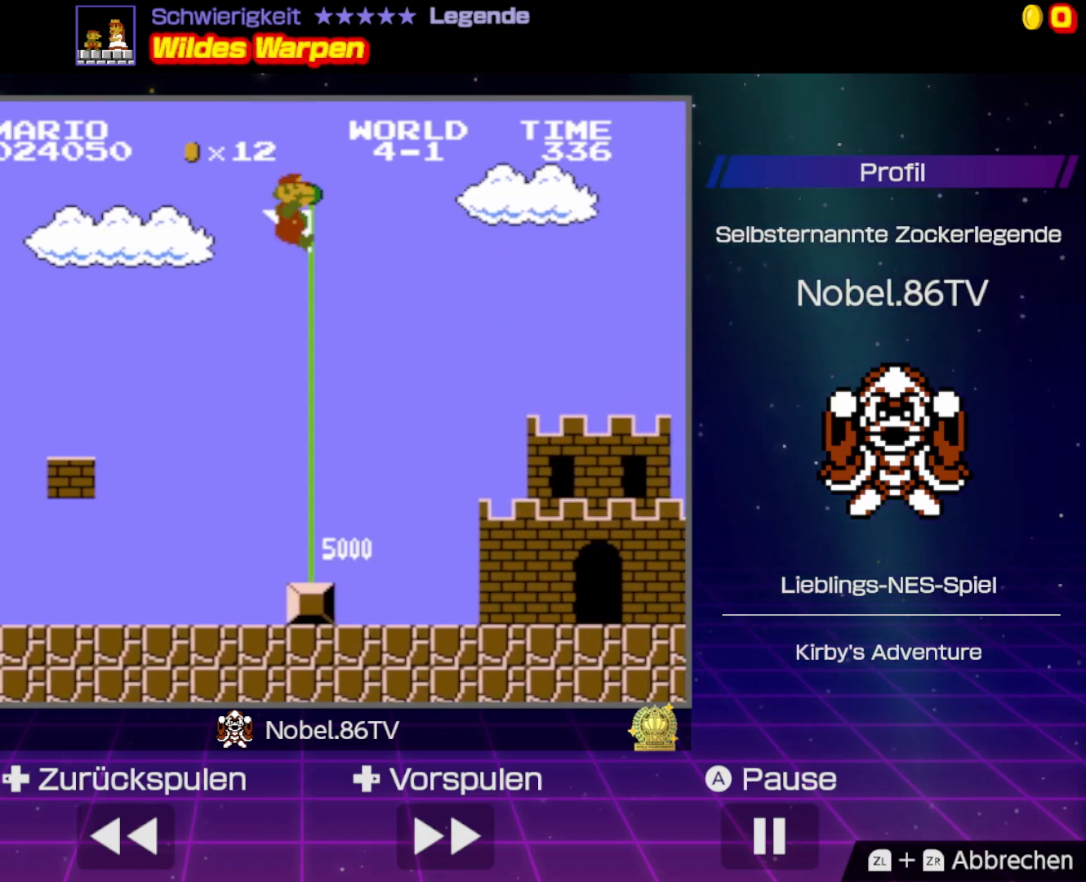
{"buttons": [], "events": [[67, "A", "up"], [150, "B", "up"], [233, "DPAD_RIGHT", "up"]]}